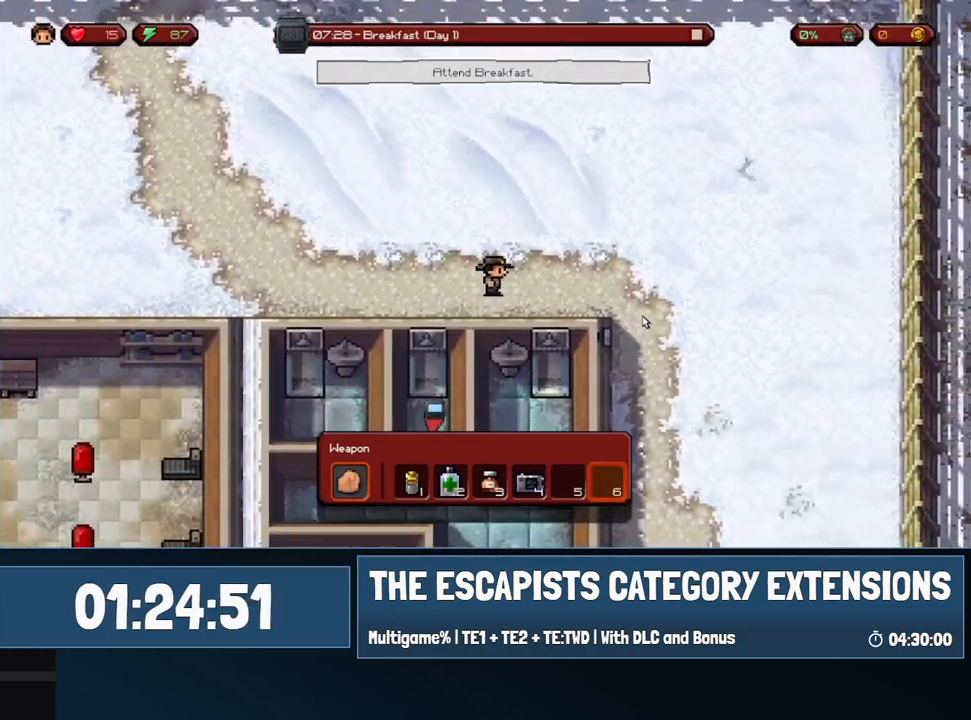
Gameplay with keyboard and mouse; each line is a JSON object with the keys and mouse buttons held at the frame after it. "events" lists presses ("down") and releases ("up") of "0", "1", "2", "3", "4", "5", "6", "7", "8", "9", "a", "alt", "backspace", "c", "ctrl", "d", "e", "equals", "escape", "f", "f1", "f2", "f3", "f4", "i", "j", "m", "minus", "o", "p", "q", "s", "shift", "space", "super", "t", "tab", "w", "mouse_left", "mouse_wheel" and "mouse_right" between this image and that frame as [ms after this image, input, new state], when the widget could be followed in between. "mouse_left", "mouse_wheel", "mouse_right" = the "left", "wheel", "right" buttons of the "mouse" list. No other keys are recorded. "wheel" means that the mouse wheel is clicked or scrolled. Mouse movement is not recorded.
{"keys": ["d", "s"], "mouse": [], "events": [[267, "s", "down"]]}
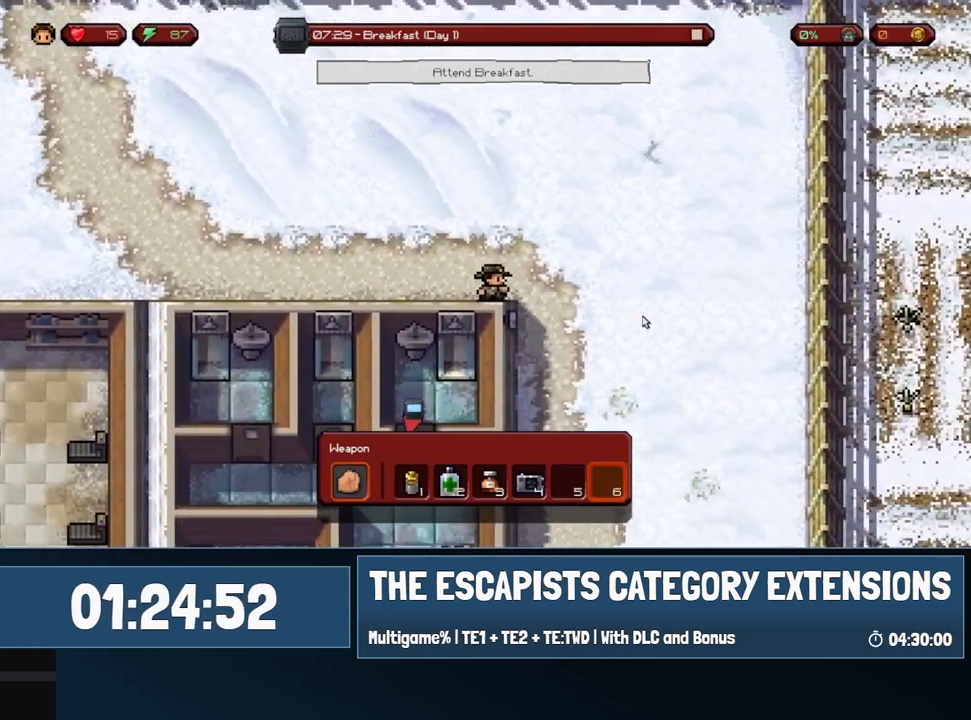
{"keys": ["d", "s"], "mouse": [], "events": []}
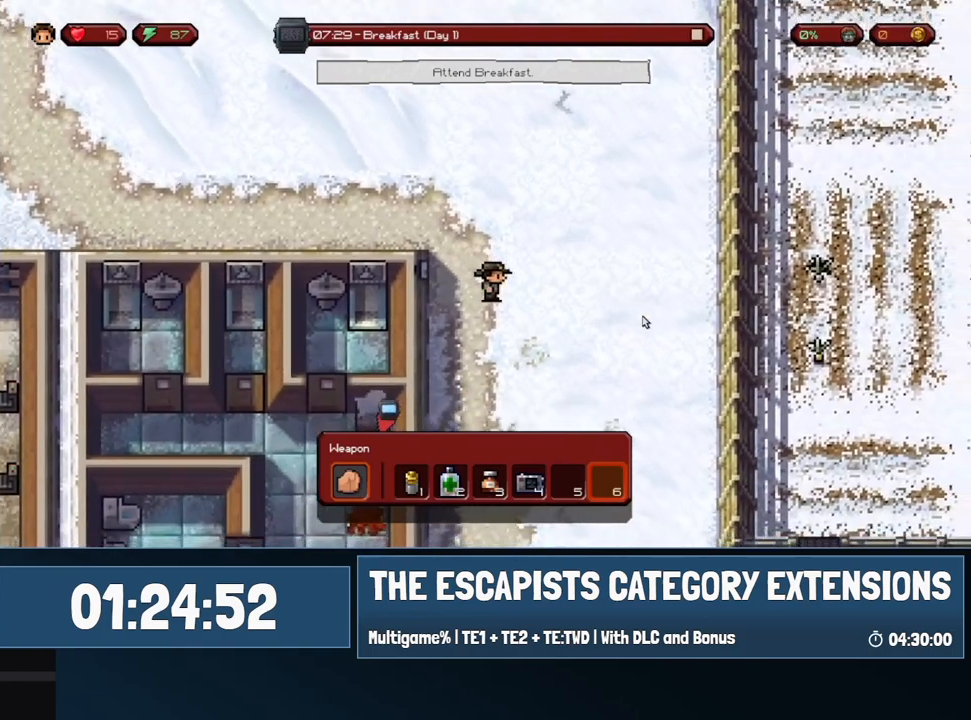
{"keys": ["d", "s"], "mouse": [], "events": []}
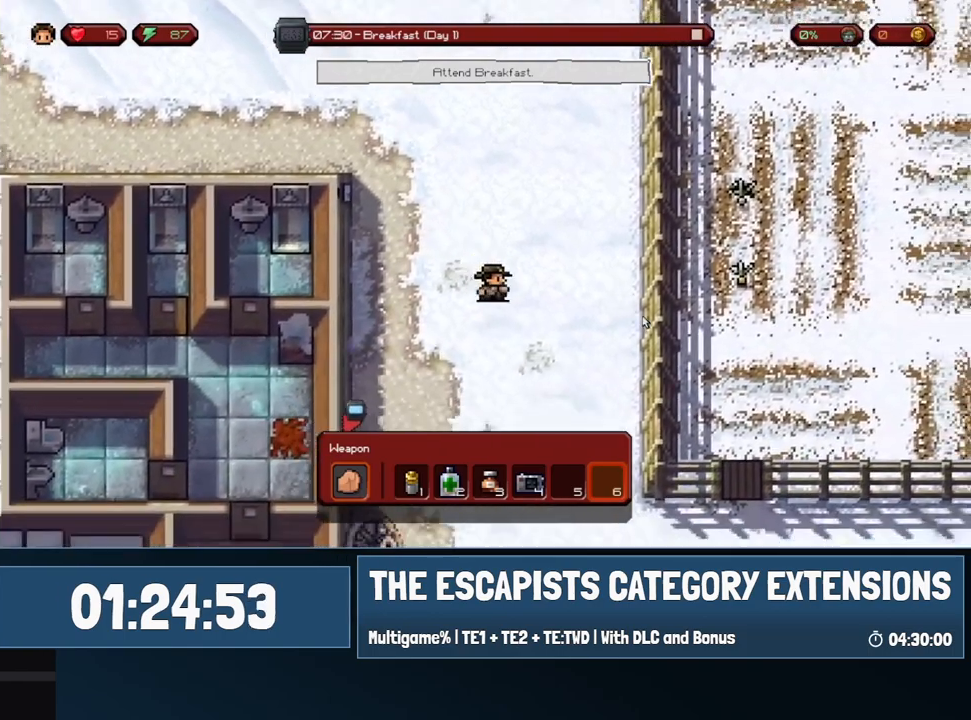
{"keys": ["d", "s"], "mouse": [], "events": []}
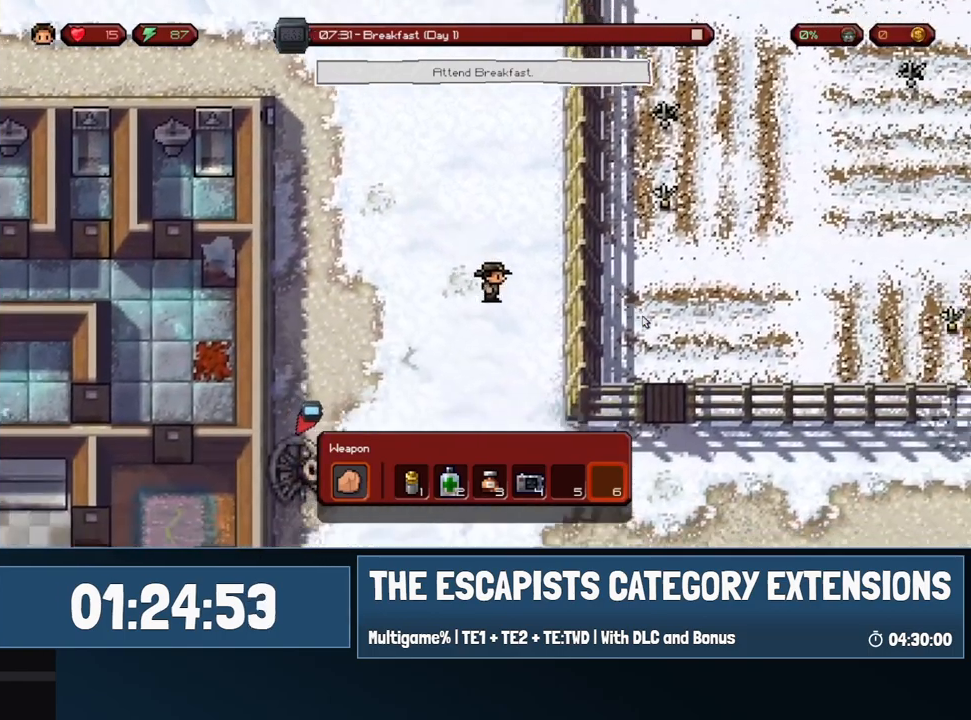
{"keys": ["s"], "mouse": [], "events": [[283, "d", "up"]]}
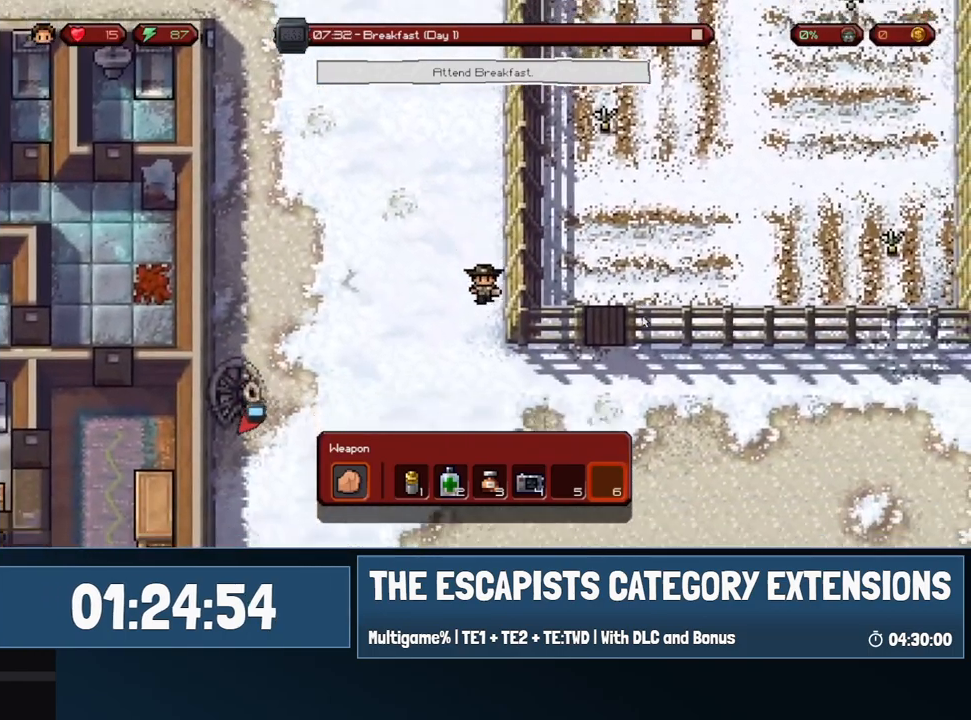
{"keys": ["d"], "mouse": [], "events": [[100, "d", "down"], [300, "s", "up"]]}
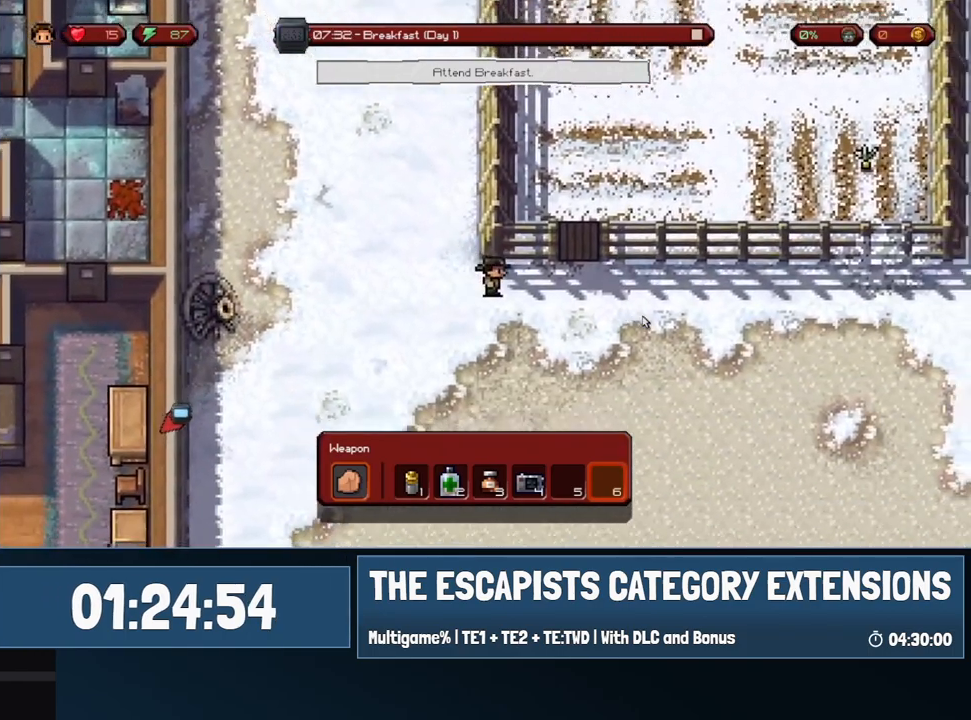
{"keys": ["d"], "mouse": [], "events": []}
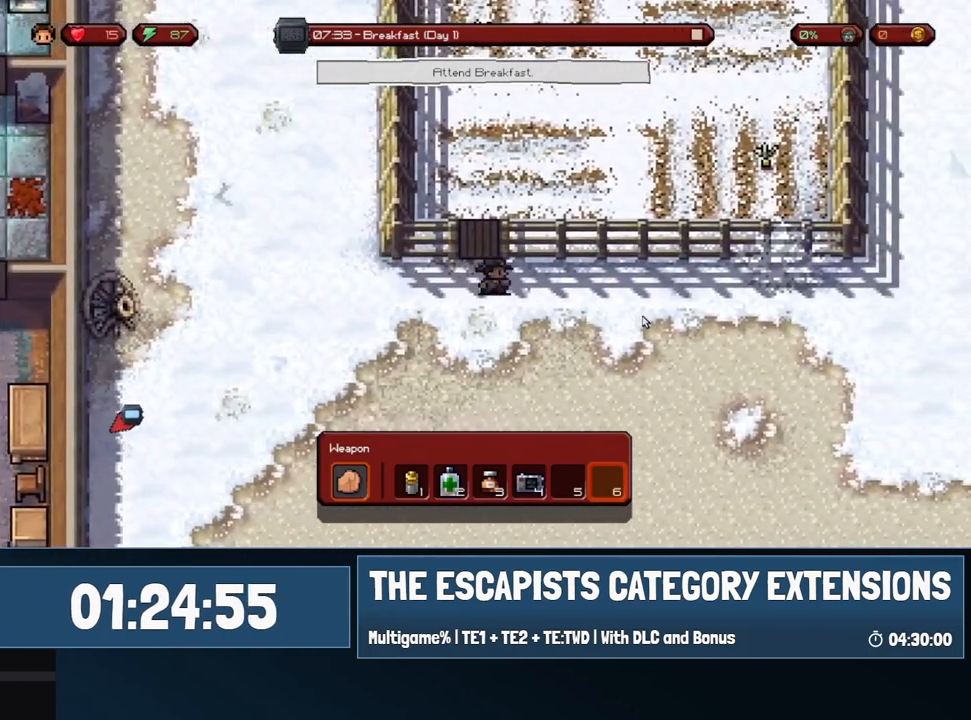
{"keys": ["d"], "mouse": [], "events": []}
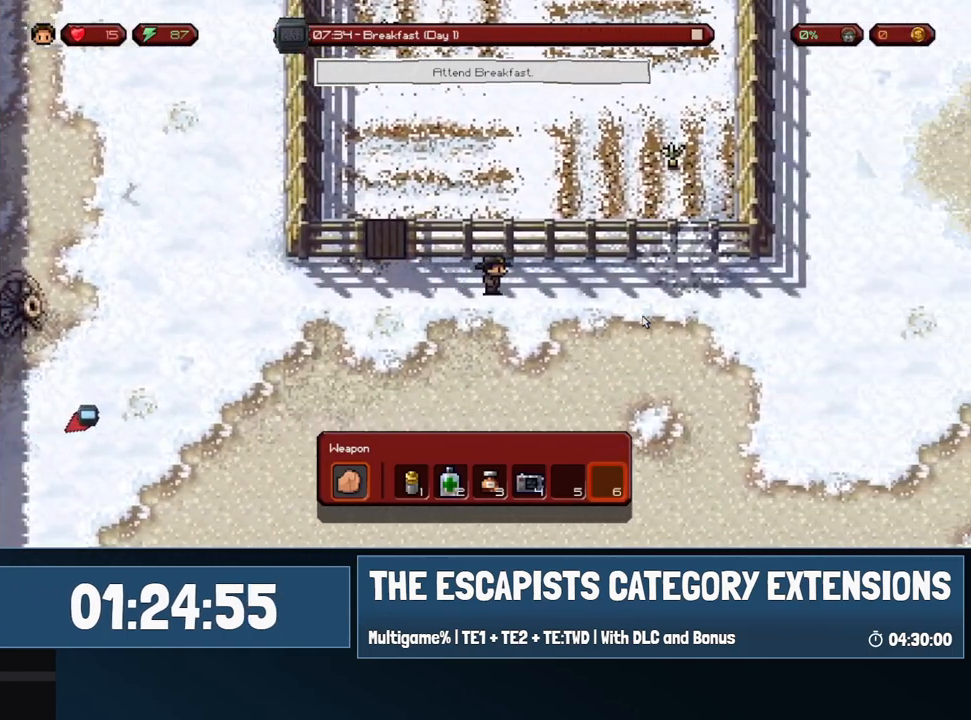
{"keys": ["d"], "mouse": [], "events": []}
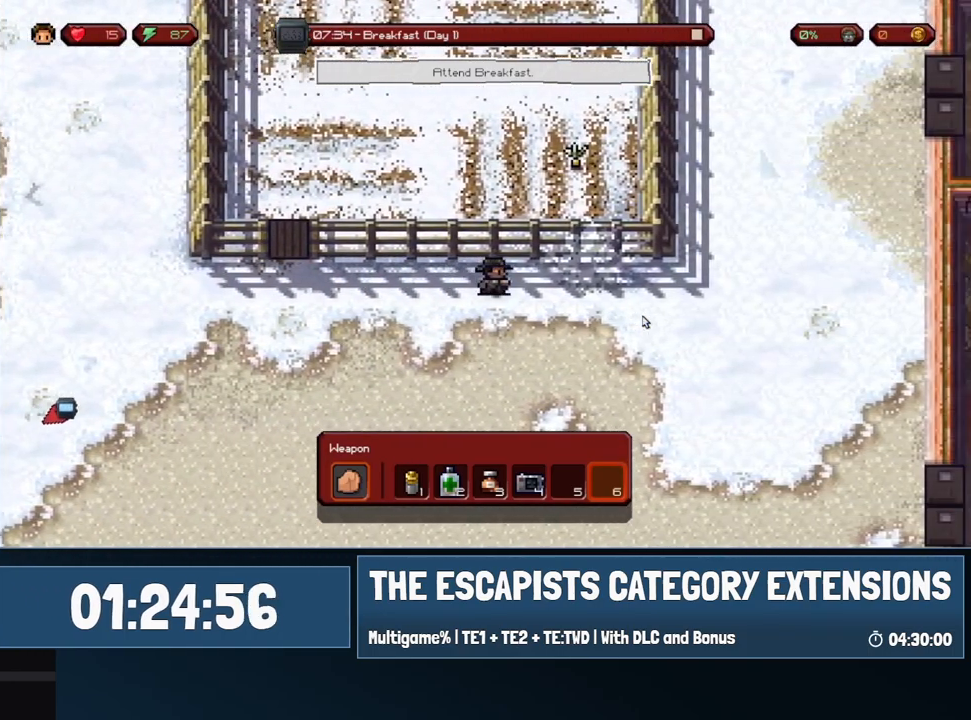
{"keys": ["d"], "mouse": [], "events": []}
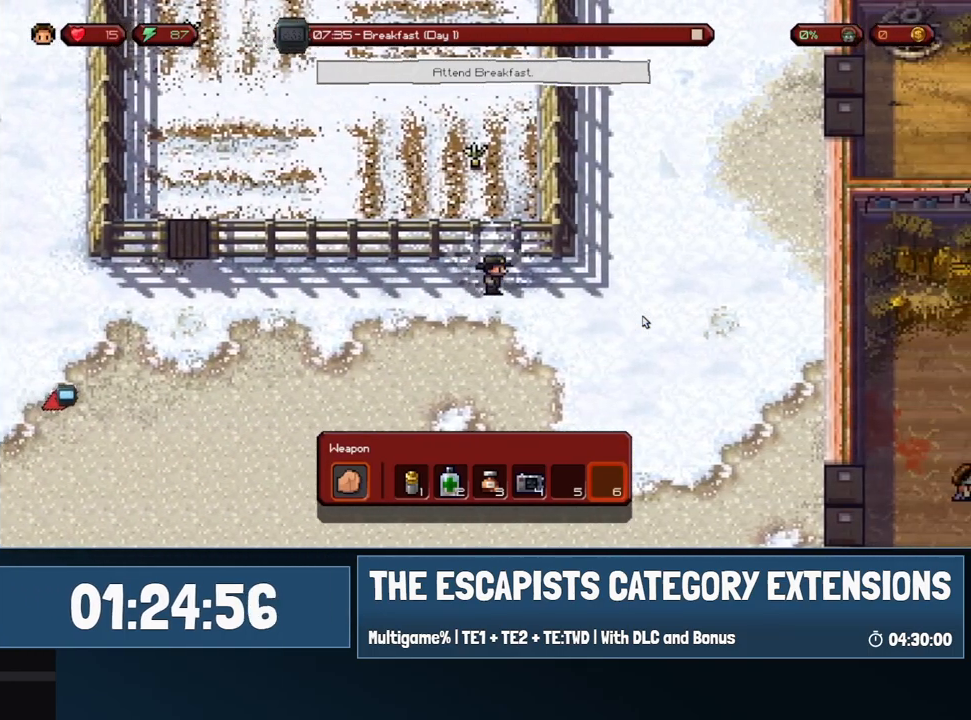
{"keys": ["d", "w"], "mouse": [], "events": [[417, "w", "down"]]}
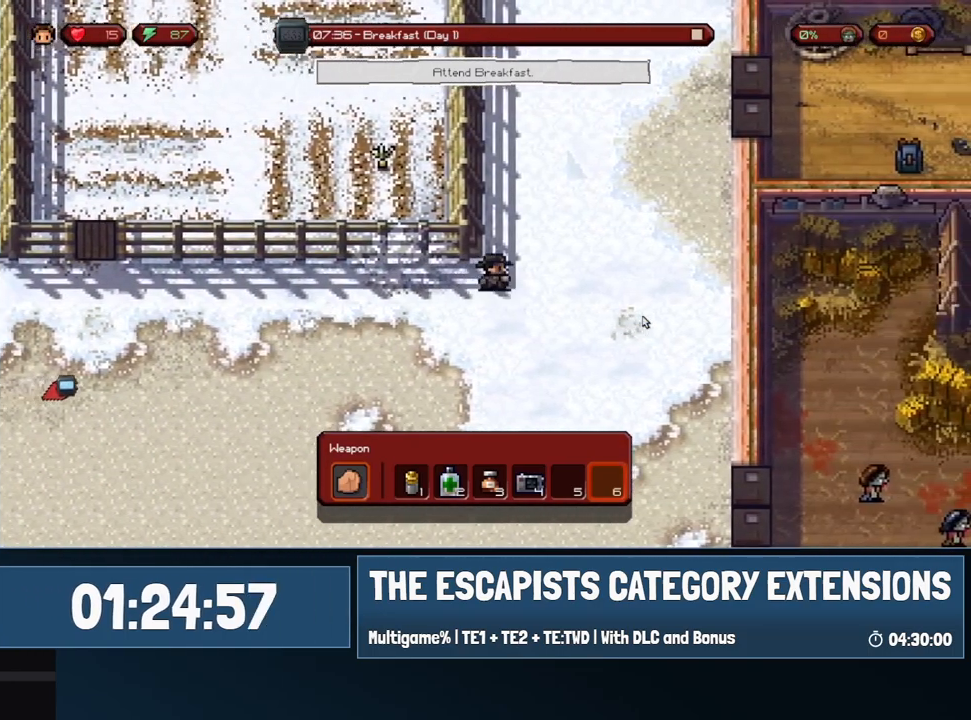
{"keys": ["d", "w"], "mouse": [], "events": []}
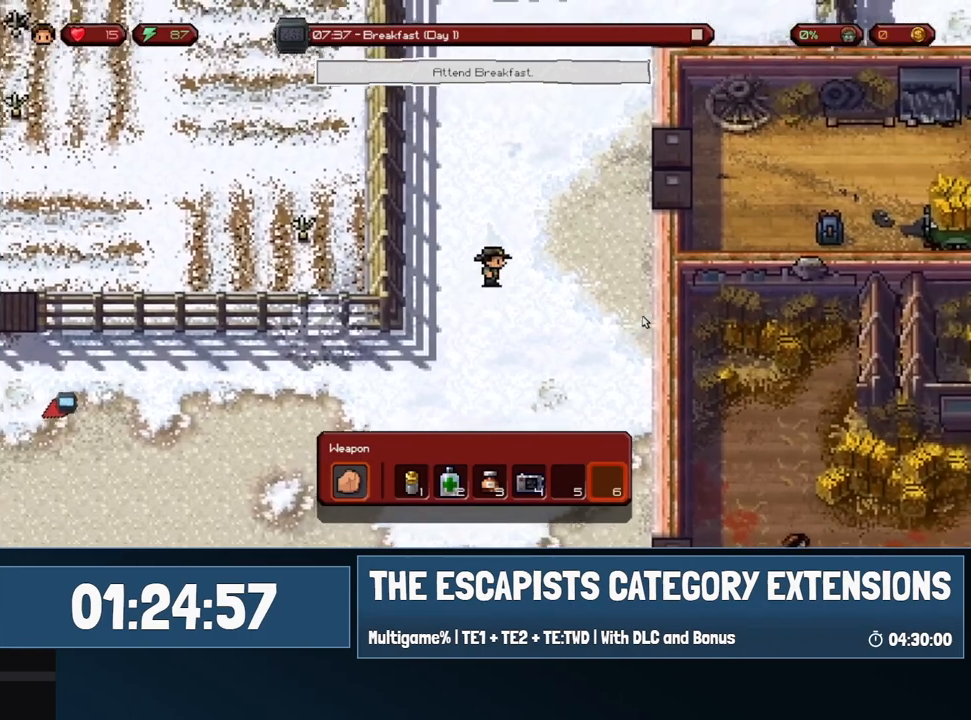
{"keys": ["d"], "mouse": [], "events": [[500, "w", "up"]]}
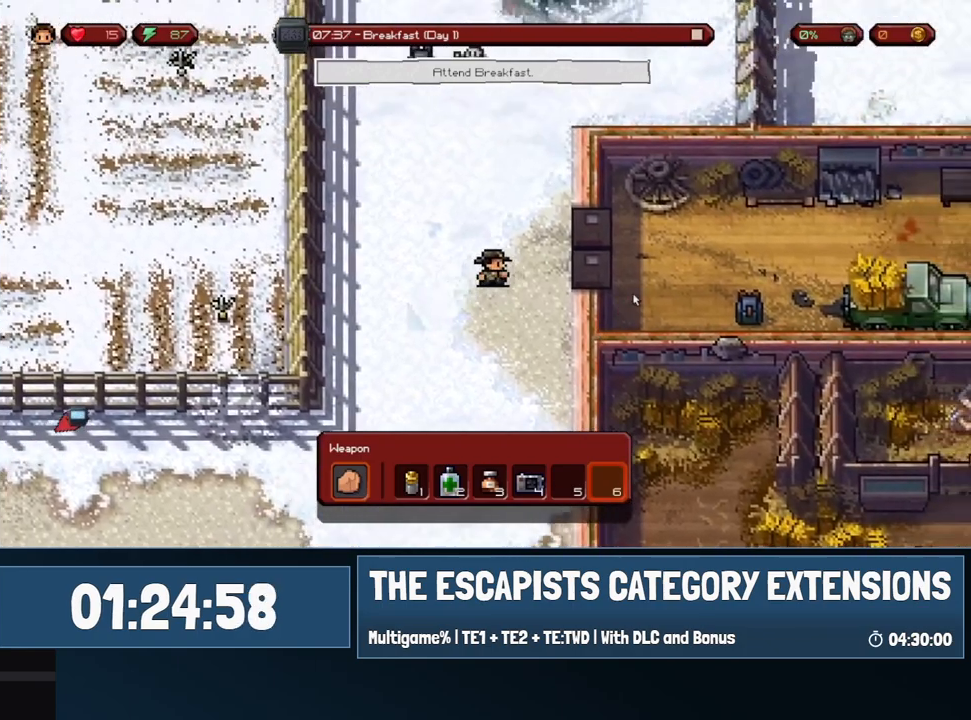
{"keys": ["d"], "mouse": [], "events": []}
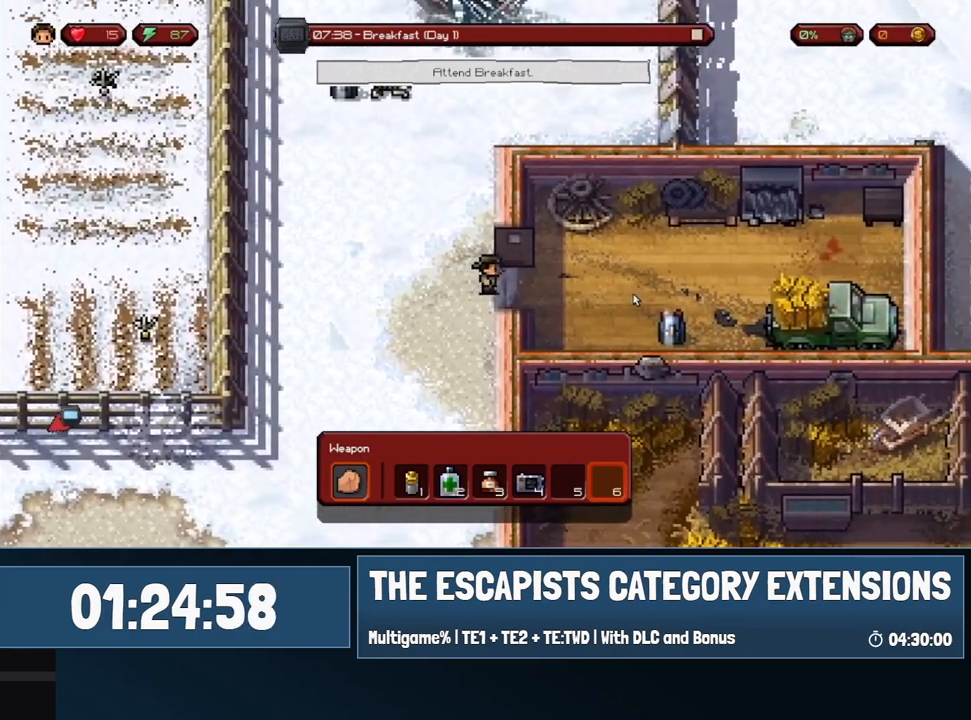
{"keys": ["d"], "mouse": [], "events": []}
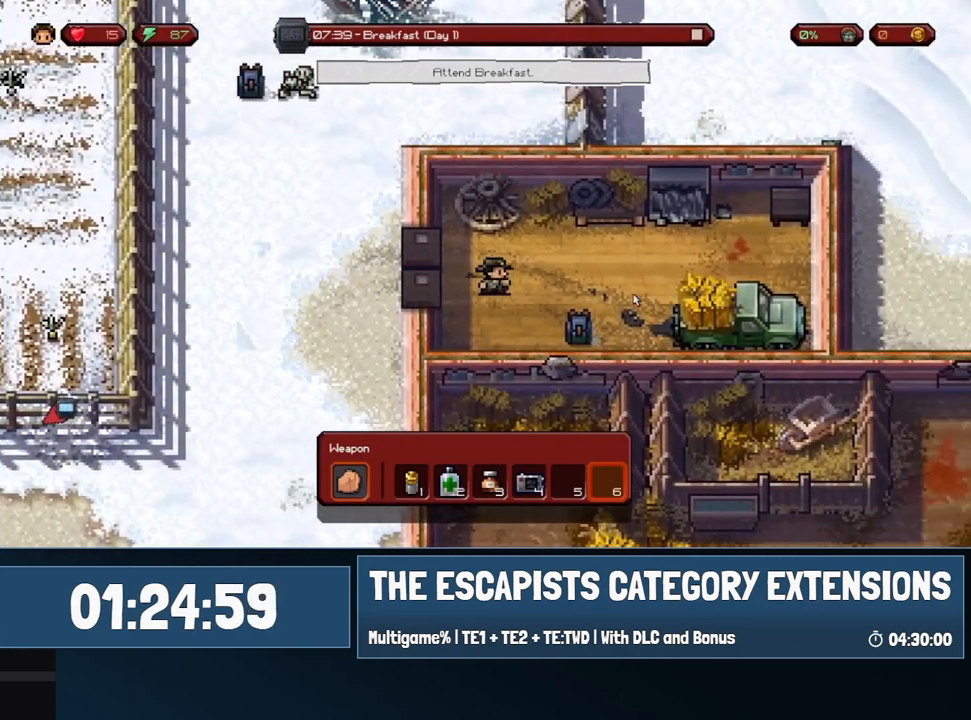
{"keys": ["d"], "mouse": [], "events": []}
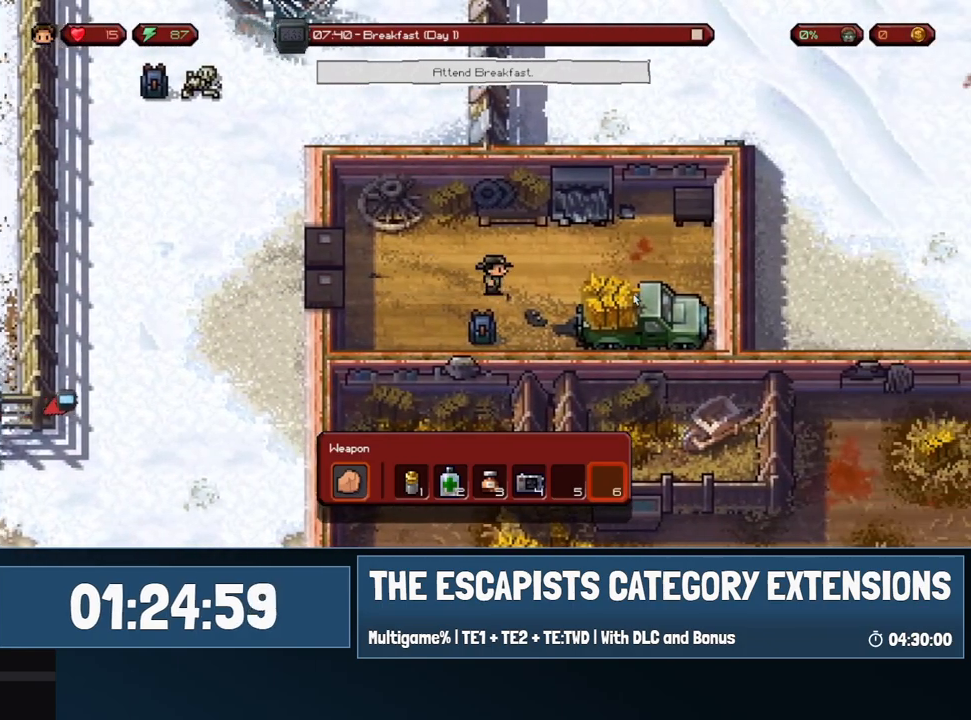
{"keys": ["d"], "mouse": [], "events": [[50, "w", "down"], [183, "w", "up"]]}
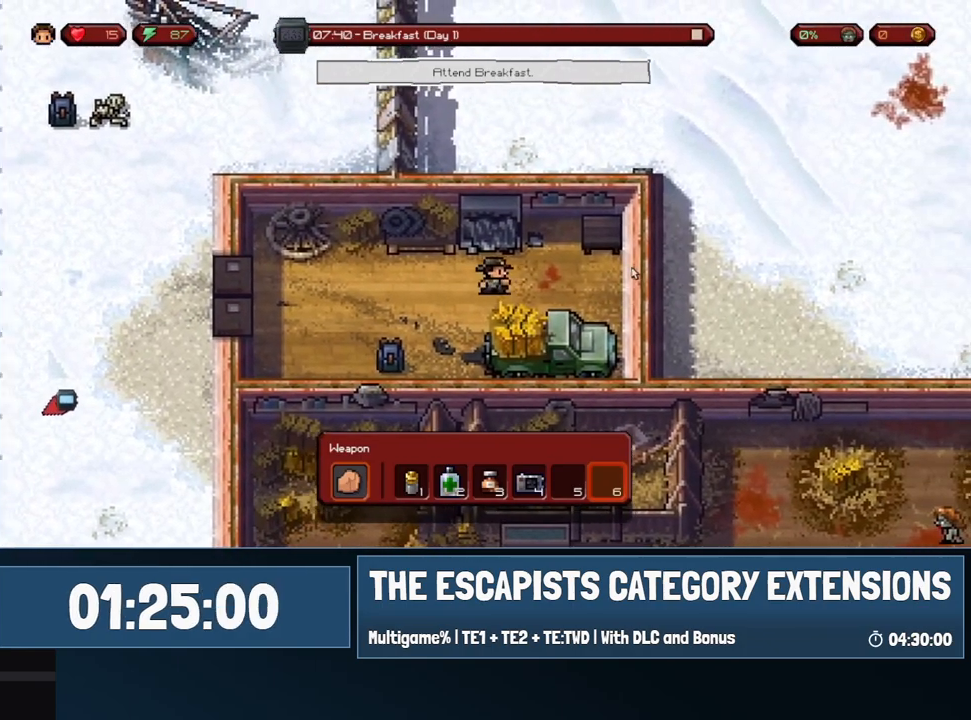
{"keys": [], "mouse": [], "events": [[250, "w", "down"], [433, "d", "up"], [433, "mouse_left", "down"], [433, "w", "up"], [483, "mouse_left", "up"]]}
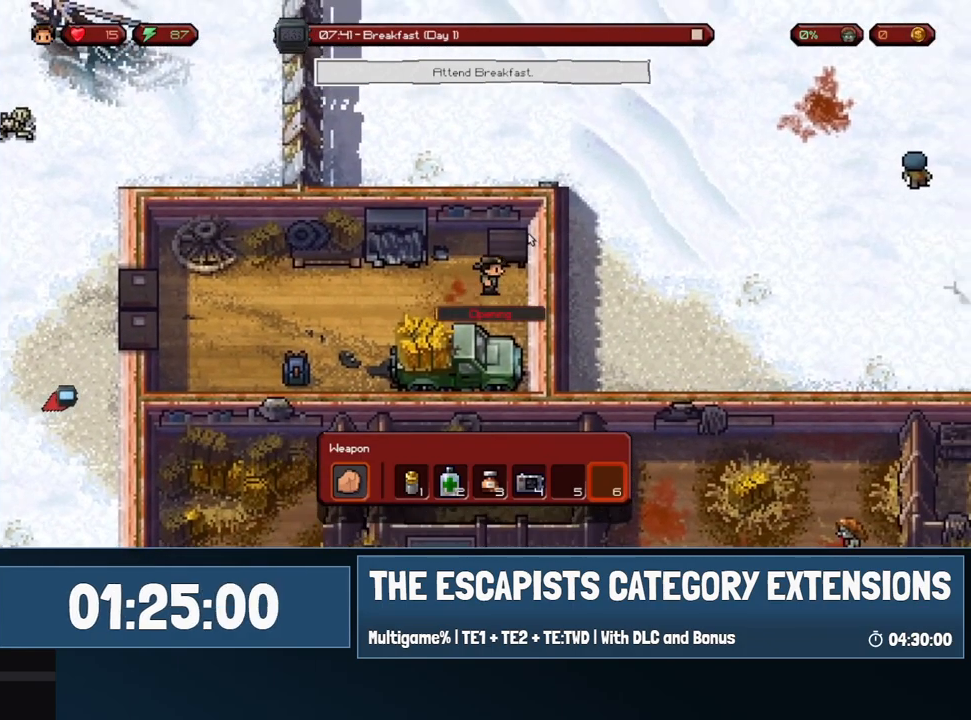
{"keys": ["w"], "mouse": ["left"], "events": [[500, "mouse_left", "down"], [500, "w", "down"]]}
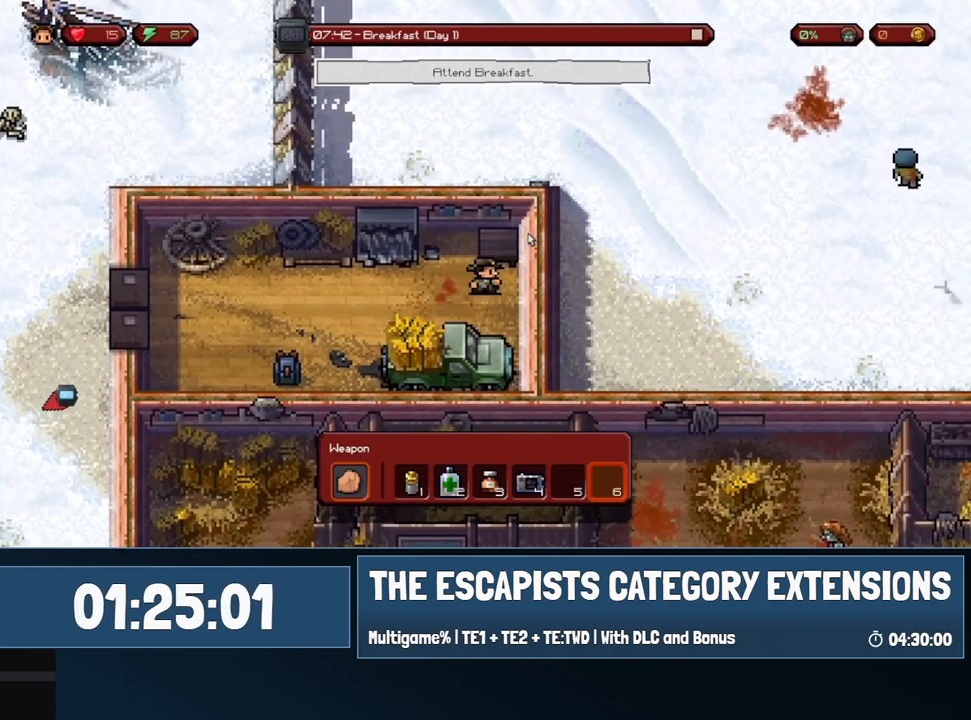
{"keys": [], "mouse": [], "events": [[33, "w", "up"], [83, "mouse_left", "up"]]}
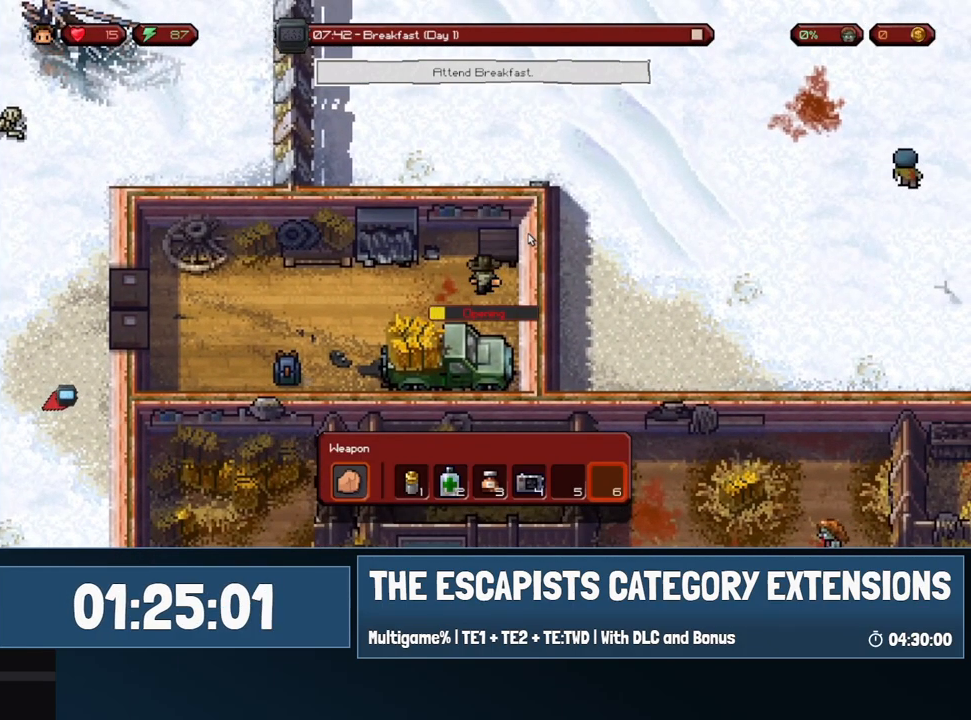
{"keys": [], "mouse": [], "events": []}
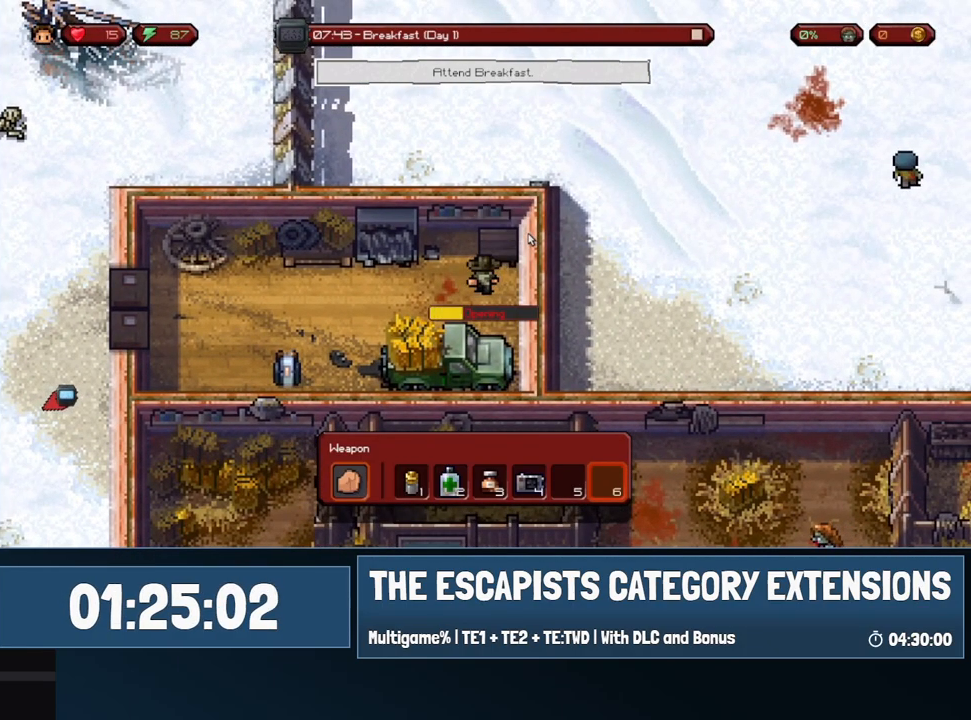
{"keys": [], "mouse": [], "events": []}
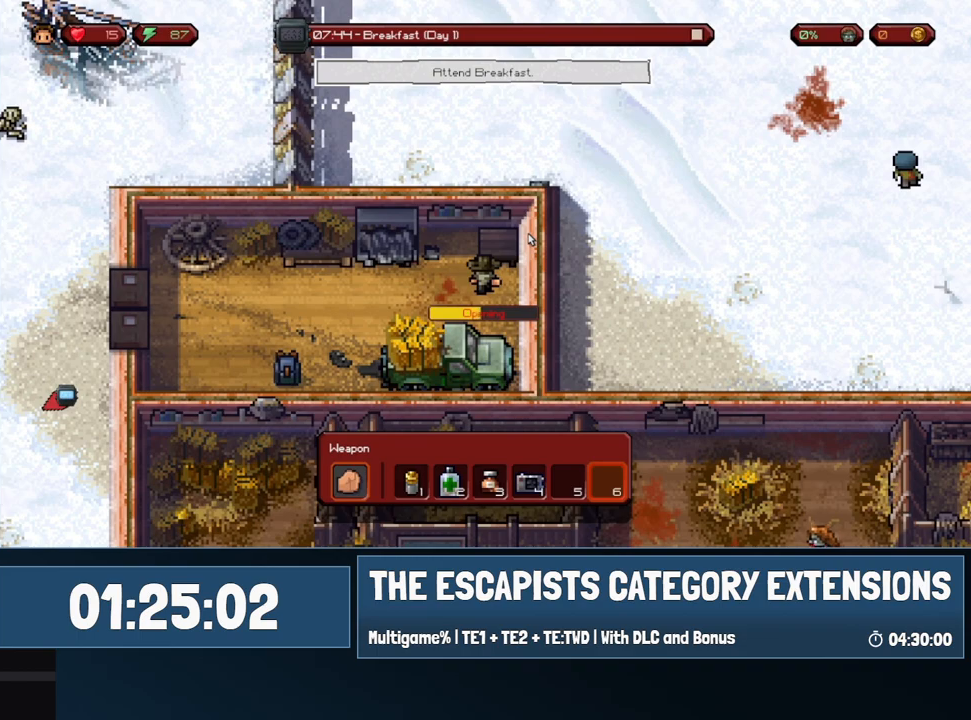
{"keys": [], "mouse": [], "events": []}
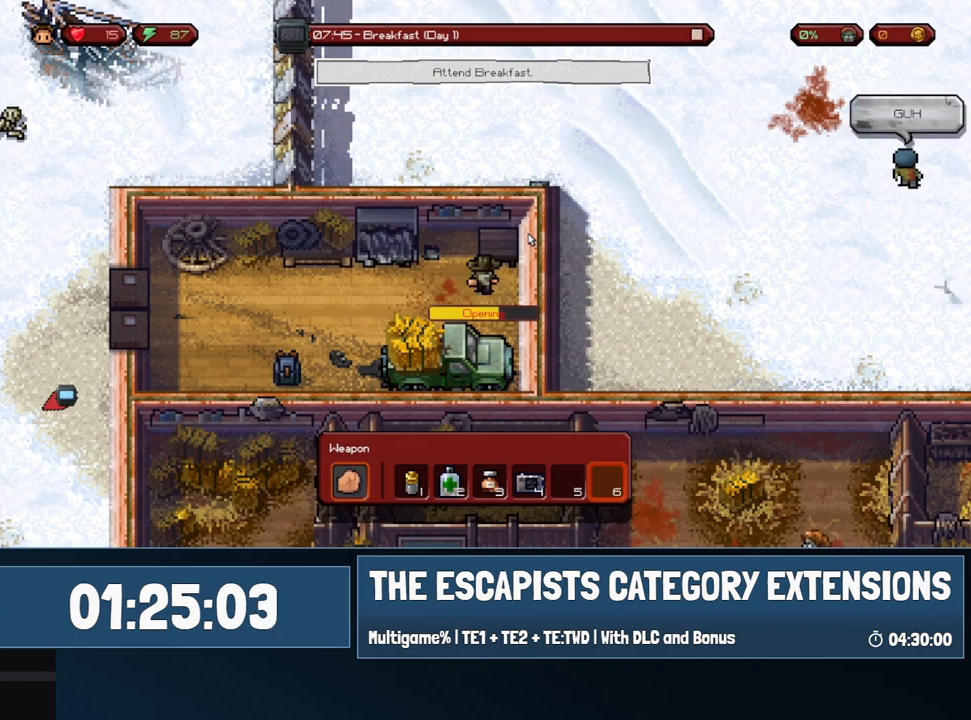
{"keys": [], "mouse": [], "events": []}
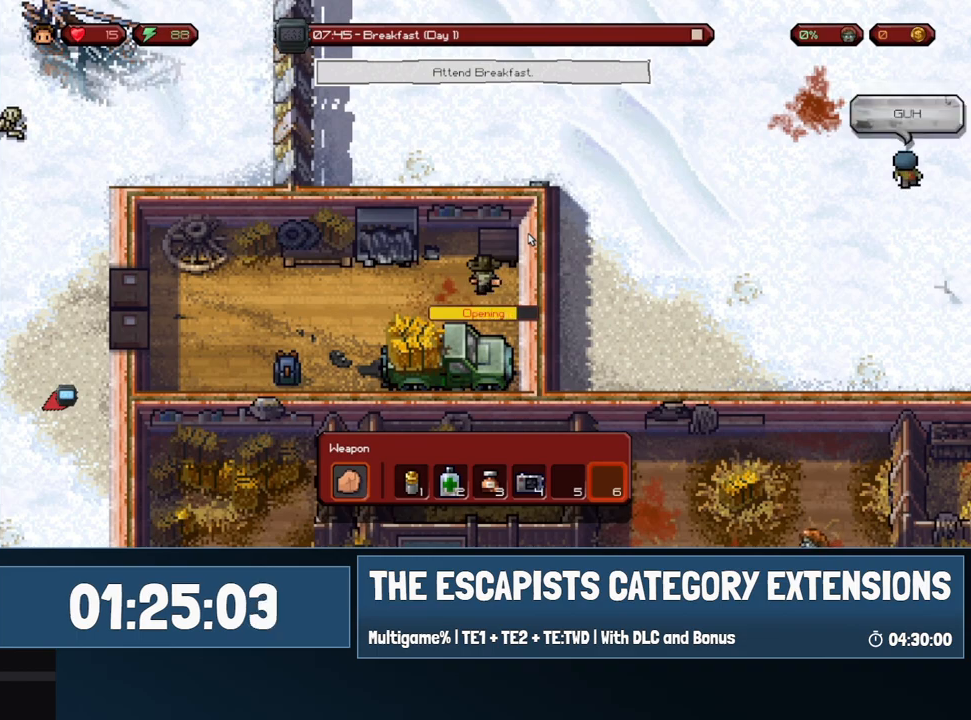
{"keys": [], "mouse": [], "events": []}
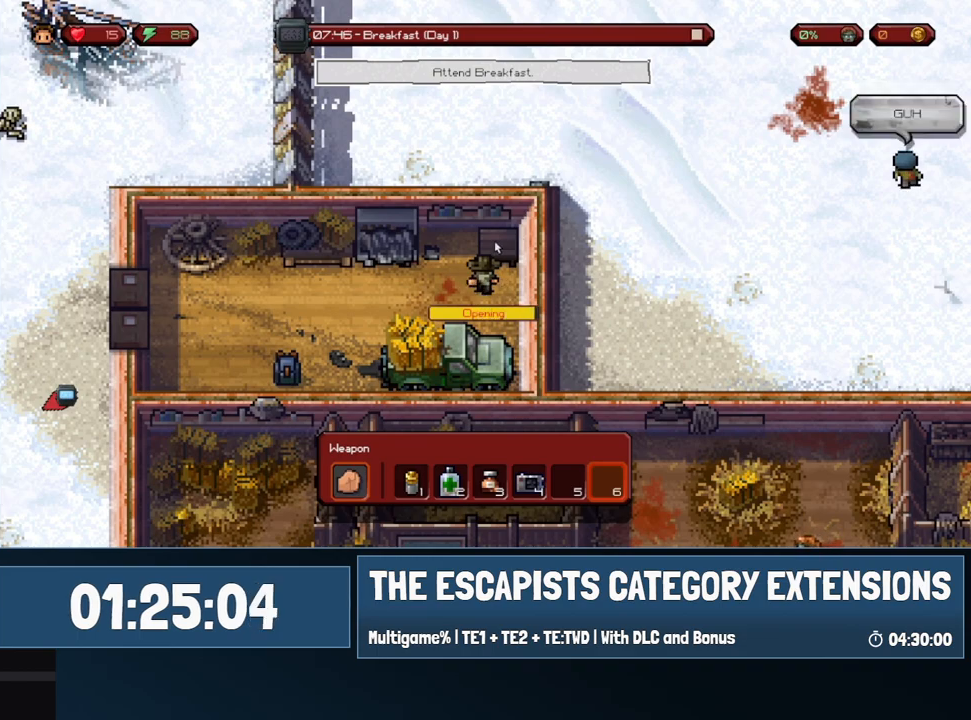
{"keys": [], "mouse": [], "events": []}
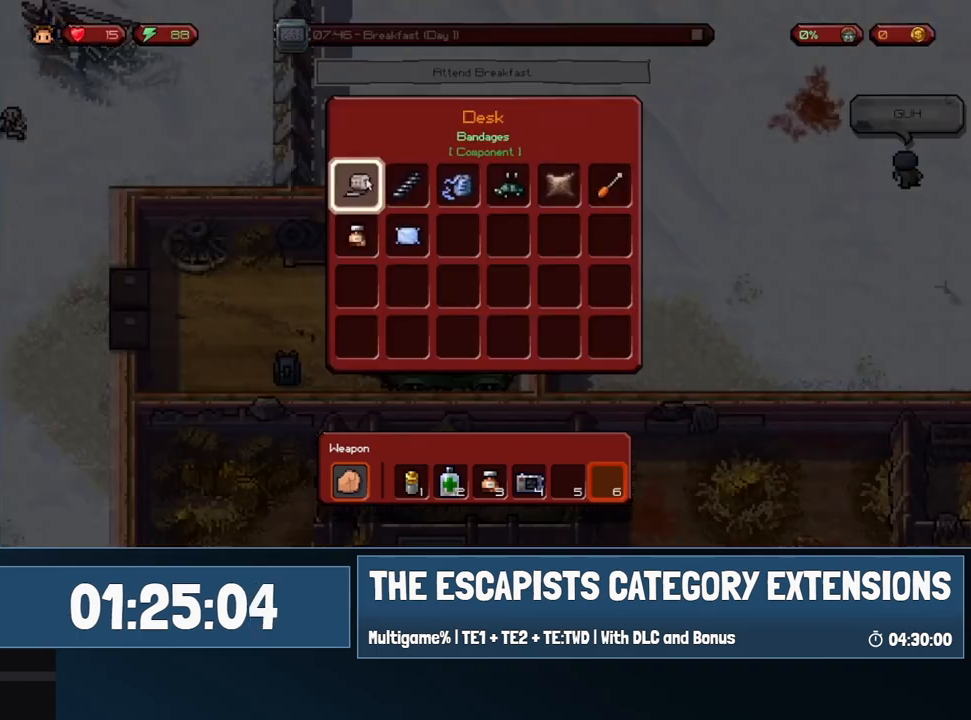
{"keys": [], "mouse": [], "events": [[333, "mouse_left", "down"], [433, "mouse_left", "up"]]}
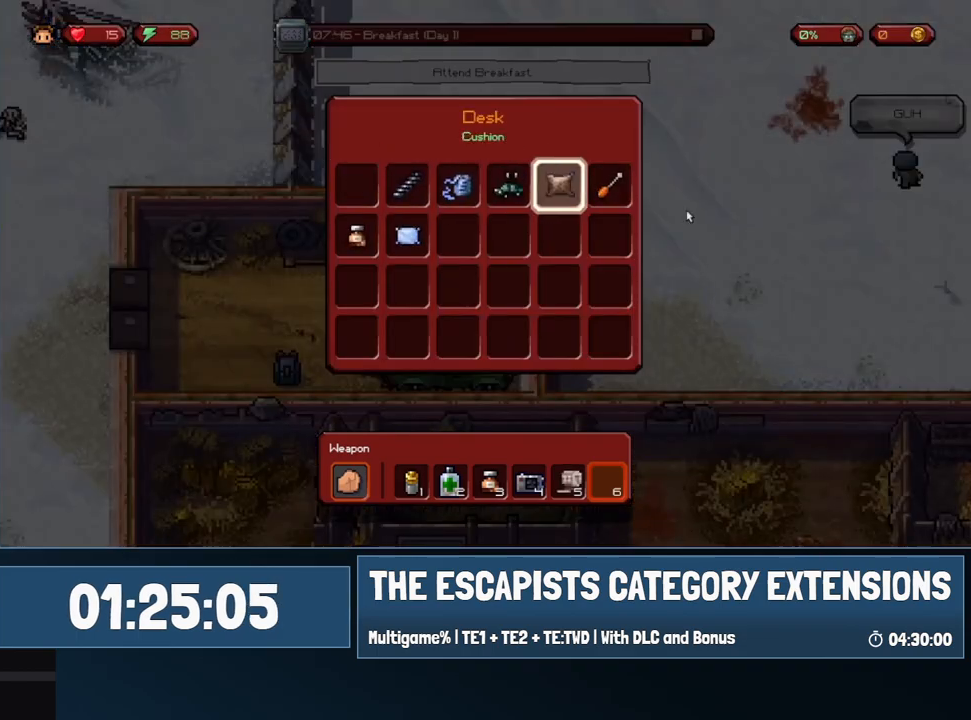
{"keys": ["a"], "mouse": [], "events": [[117, "mouse_left", "down"], [167, "a", "down"], [167, "mouse_left", "up"], [317, "s", "down"], [500, "s", "up"]]}
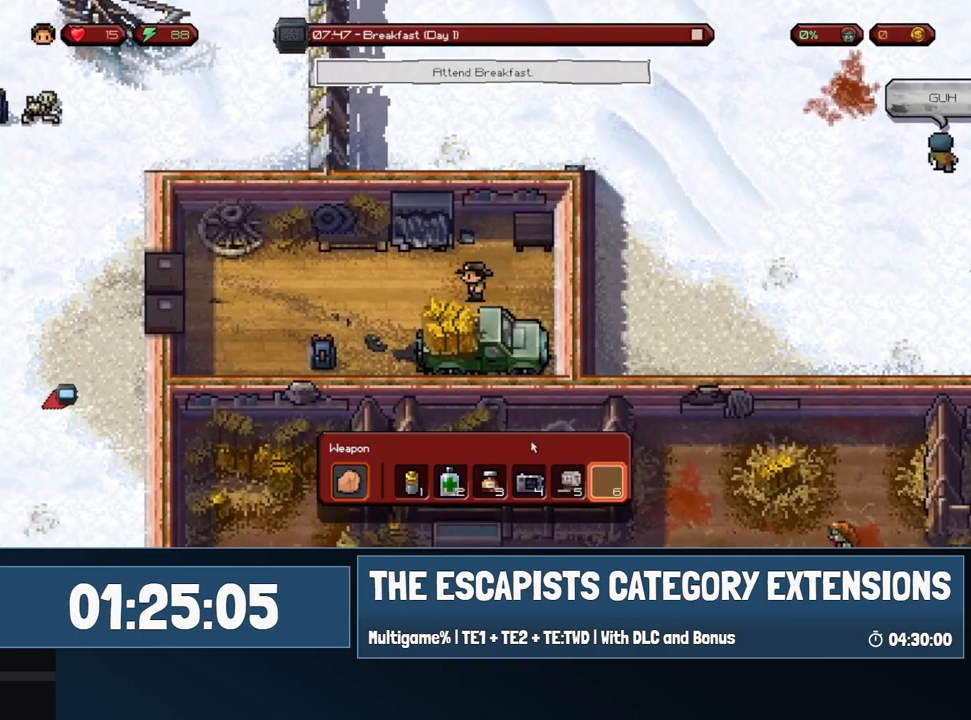
{"keys": ["a"], "mouse": [], "events": []}
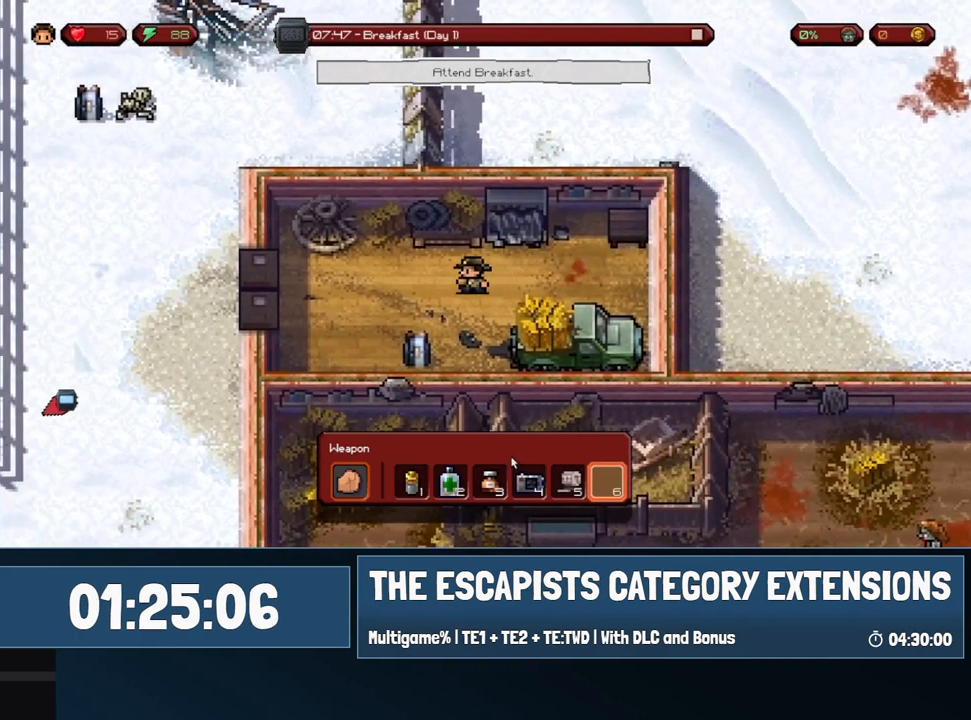
{"keys": ["a"], "mouse": [], "events": []}